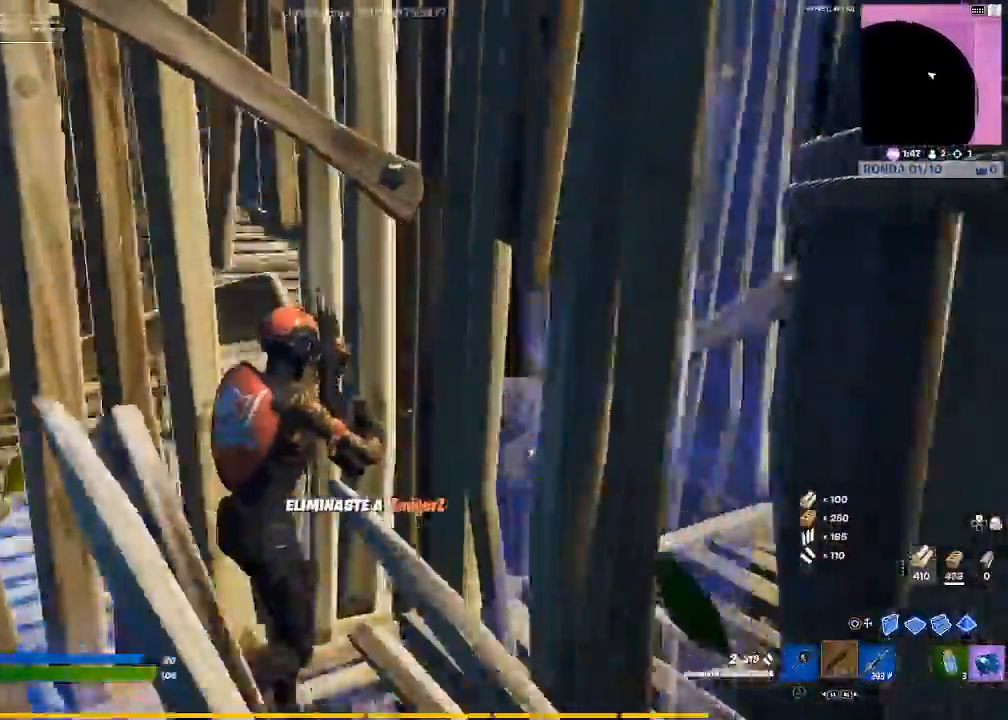
Gameplay with a controller (PlayStation layout); each line is a JSON object with the inputs held at the frame after it. "events" lists button and stick changes between this image and that frame as [ms after this image, input, new state], when the widget could be followed in between.
{"buttons": [], "left_stick": "left", "right_stick": "down-left", "events": [[133, "left_stick", "down-left"], [166, "right_stick", "center"], [267, "CIRCLE", "down"], [367, "CIRCLE", "up"], [433, "left_stick", "left"], [433, "right_stick", "down-left"]]}
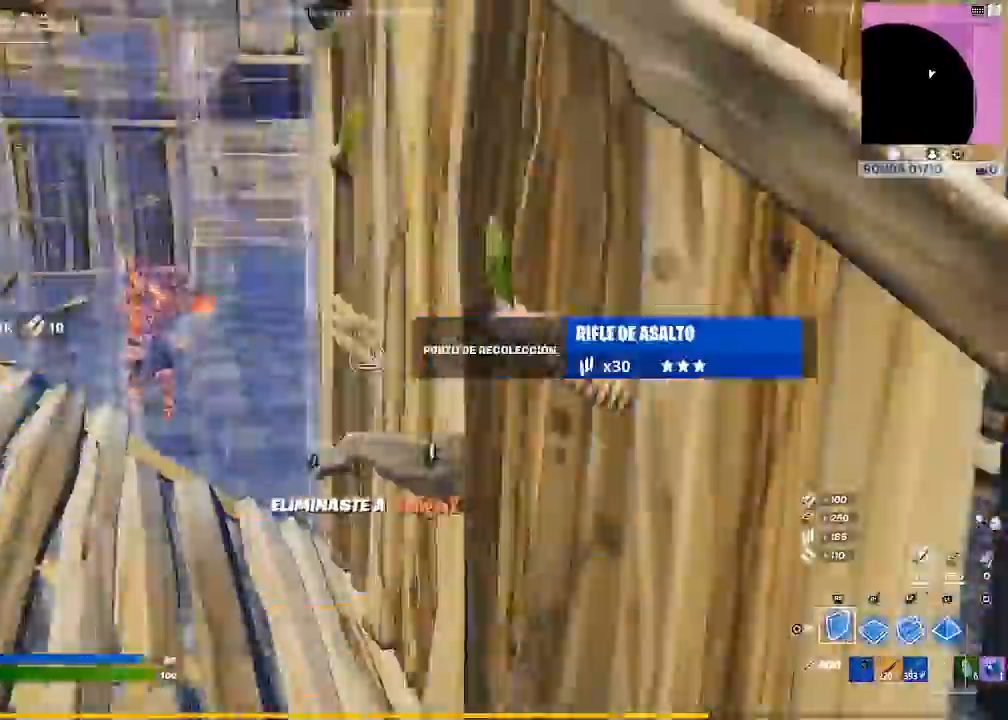
{"buttons": ["R2"], "left_stick": "left", "right_stick": "center", "events": [[33, "R1", "down"], [67, "right_stick", "center"], [134, "CROSS", "down"], [234, "CROSS", "up"], [334, "R1", "up"], [467, "R2", "down"]]}
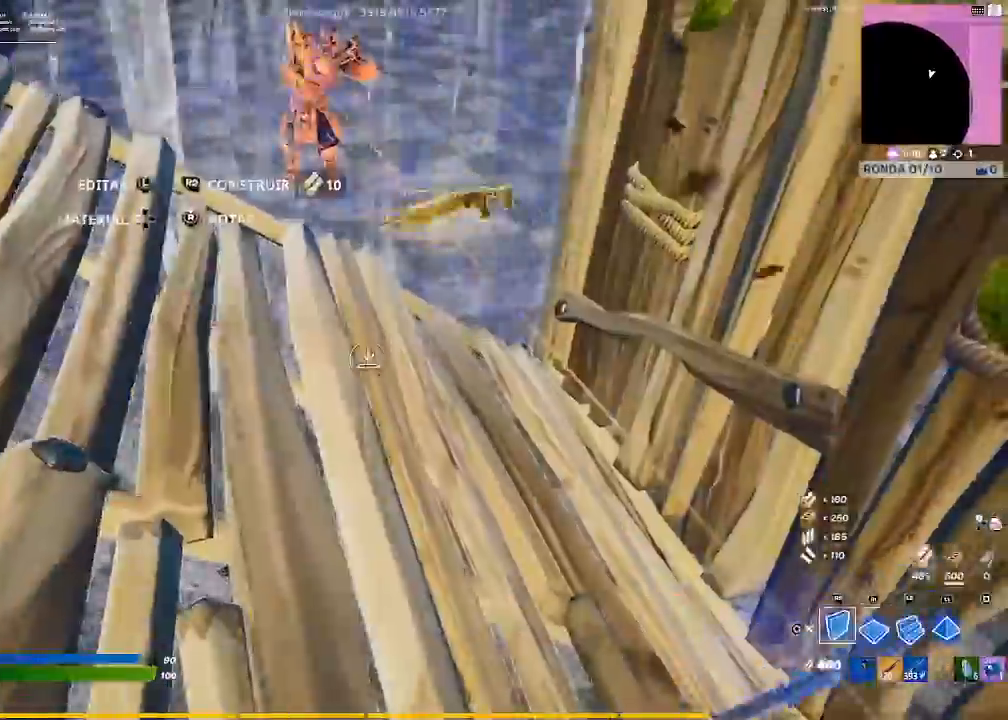
{"buttons": ["R2"], "left_stick": "up-right", "right_stick": "center", "events": [[133, "left_stick", "center"], [267, "left_stick", "right"], [433, "left_stick", "up-right"]]}
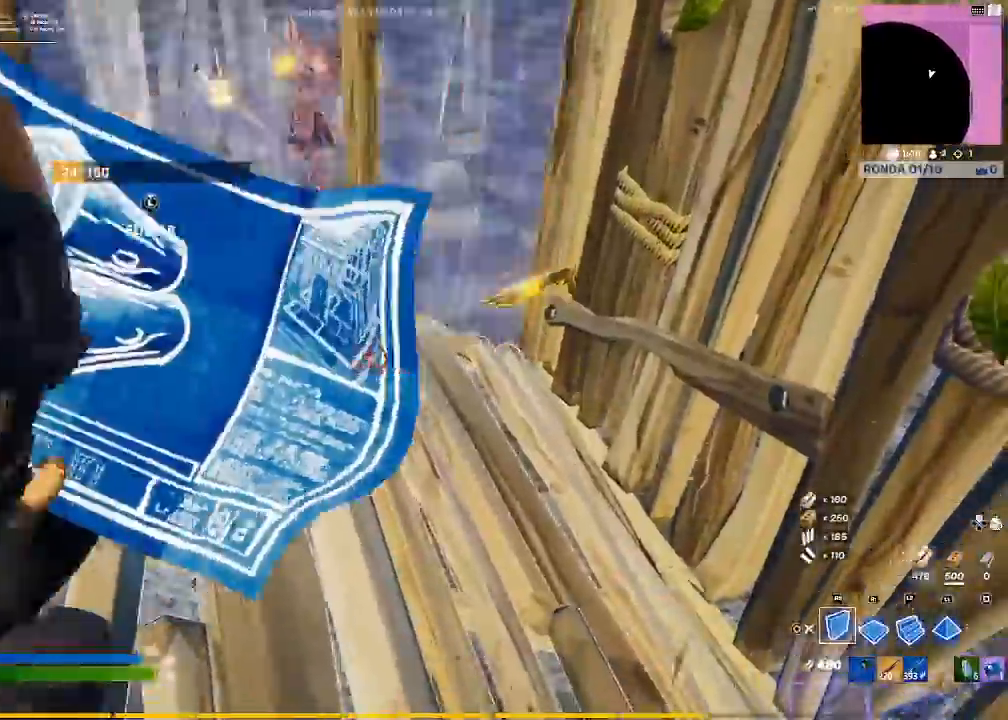
{"buttons": ["R2"], "left_stick": "up-right", "right_stick": "center", "events": [[167, "right_stick", "up-left"], [300, "right_stick", "center"]]}
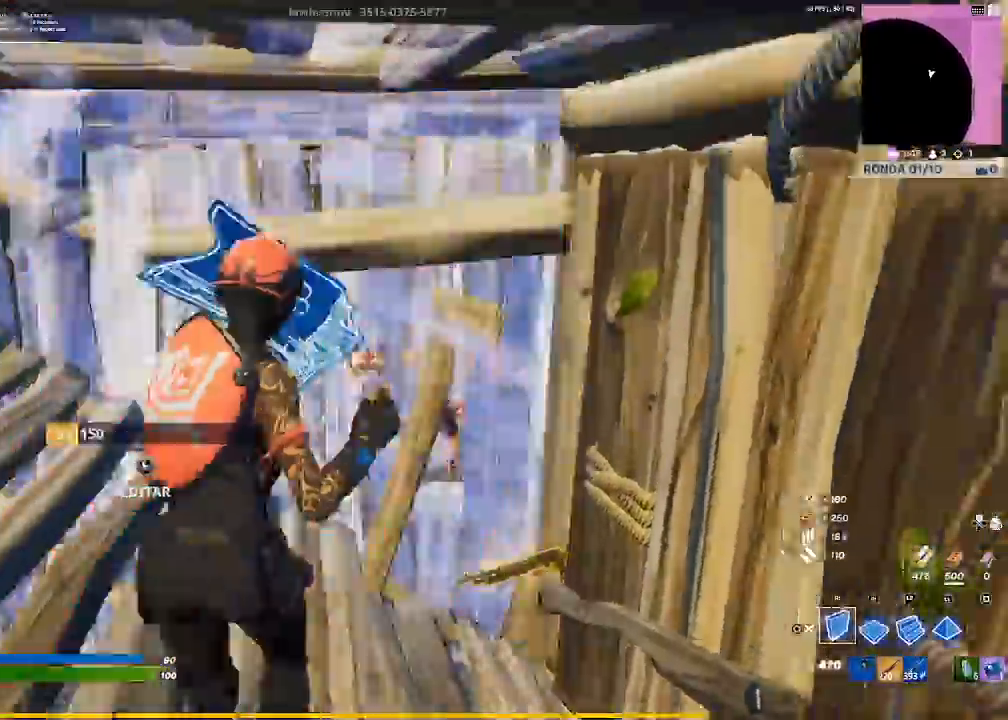
{"buttons": ["R2"], "left_stick": "up-left", "right_stick": "up-right", "events": [[33, "left_stick", "right"], [66, "right_stick", "down-left"], [166, "right_stick", "center"], [267, "left_stick", "center"], [333, "left_stick", "up"], [400, "left_stick", "up-left"], [433, "right_stick", "up-right"]]}
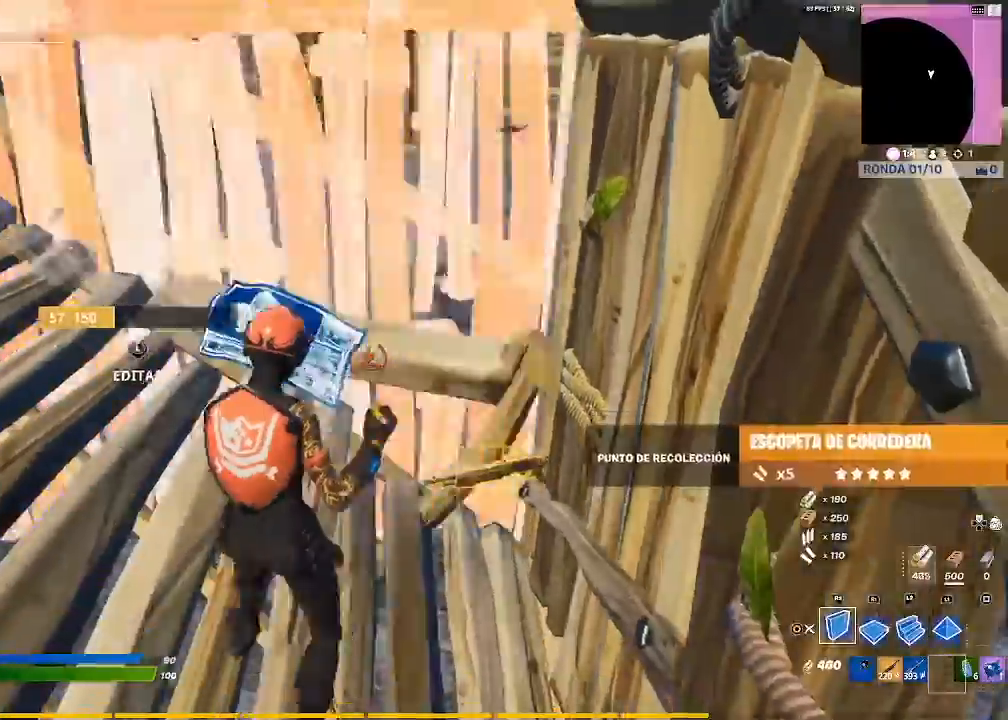
{"buttons": ["R2"], "left_stick": "right", "right_stick": "center", "events": [[67, "right_stick", "center"], [167, "left_stick", "left"], [334, "right_stick", "down"], [434, "left_stick", "center"], [467, "right_stick", "center"], [501, "left_stick", "right"]]}
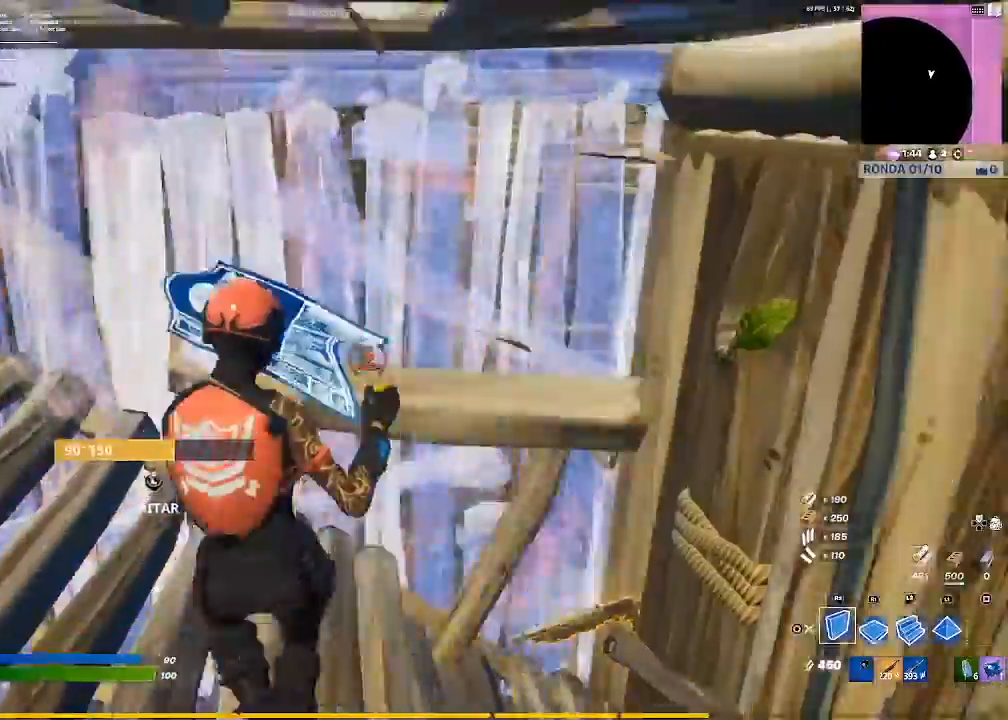
{"buttons": ["R2"], "left_stick": "down-right", "right_stick": "center", "events": [[166, "left_stick", "center"], [300, "left_stick", "down-left"], [433, "left_stick", "down-right"]]}
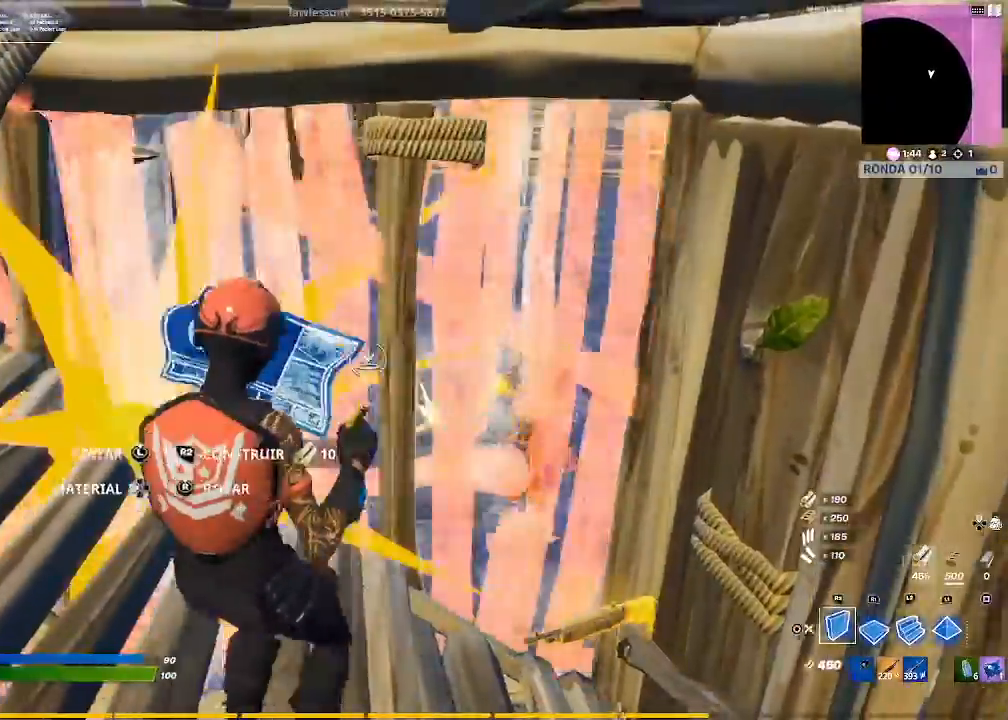
{"buttons": ["R2"], "left_stick": "up", "right_stick": "center", "events": [[100, "right_stick", "up"], [167, "left_stick", "center"], [200, "right_stick", "center"], [367, "left_stick", "up"]]}
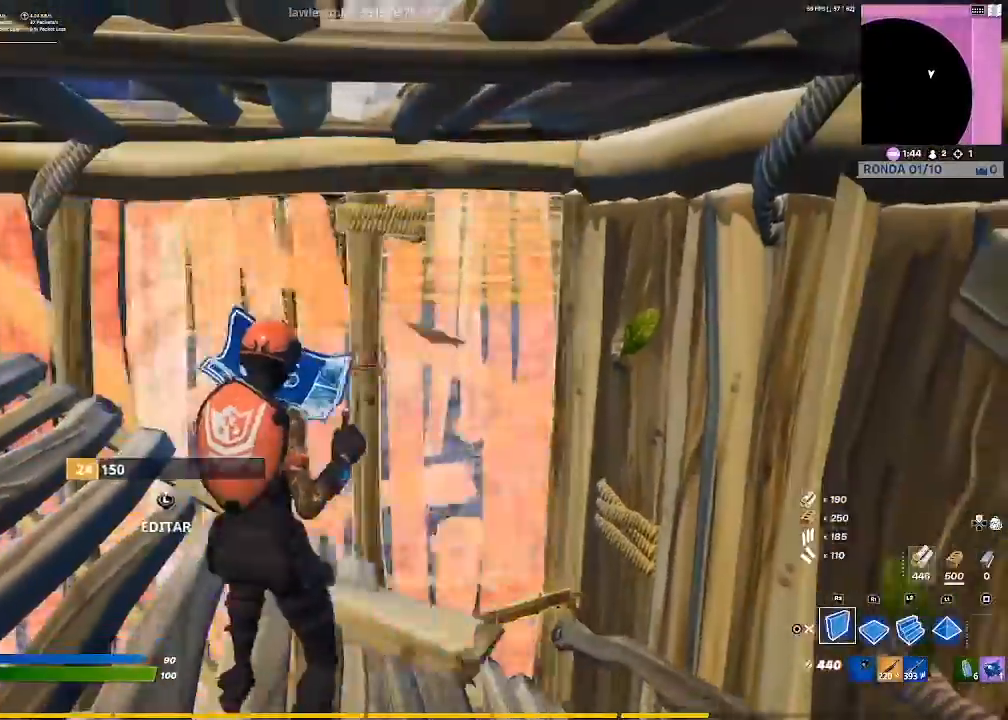
{"buttons": ["R2"], "left_stick": "down", "right_stick": "center", "events": [[33, "left_stick", "center"], [133, "left_stick", "left"], [267, "left_stick", "center"], [467, "left_stick", "down"]]}
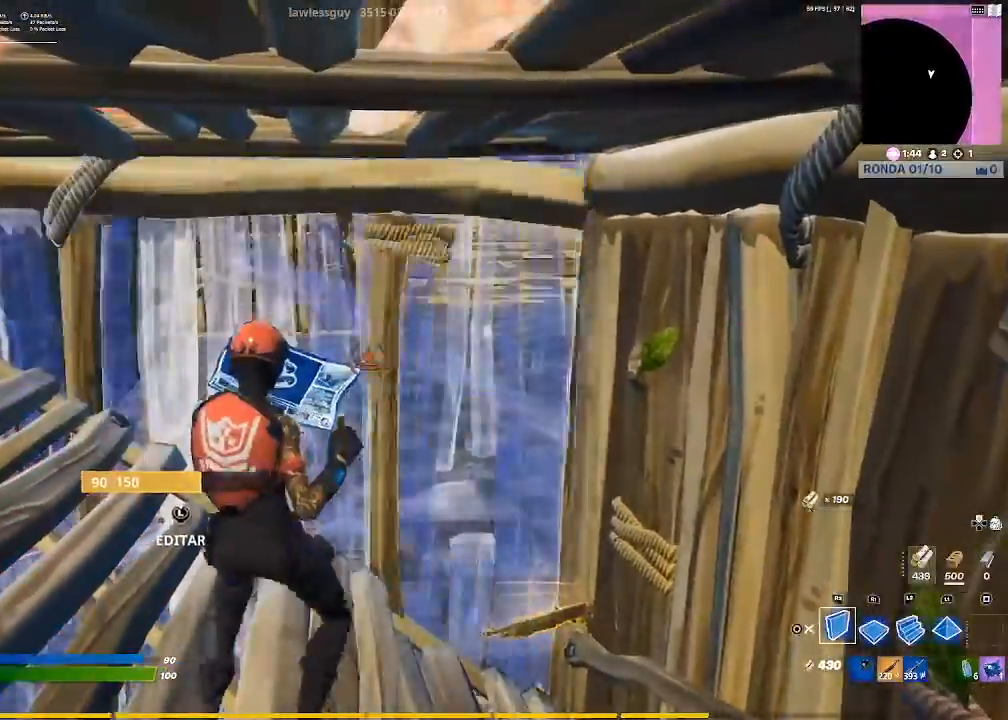
{"buttons": [], "left_stick": "up", "right_stick": "center", "events": [[200, "left_stick", "up-left"], [267, "CIRCLE", "down"], [367, "CIRCLE", "up"], [367, "R2", "up"], [467, "left_stick", "up"]]}
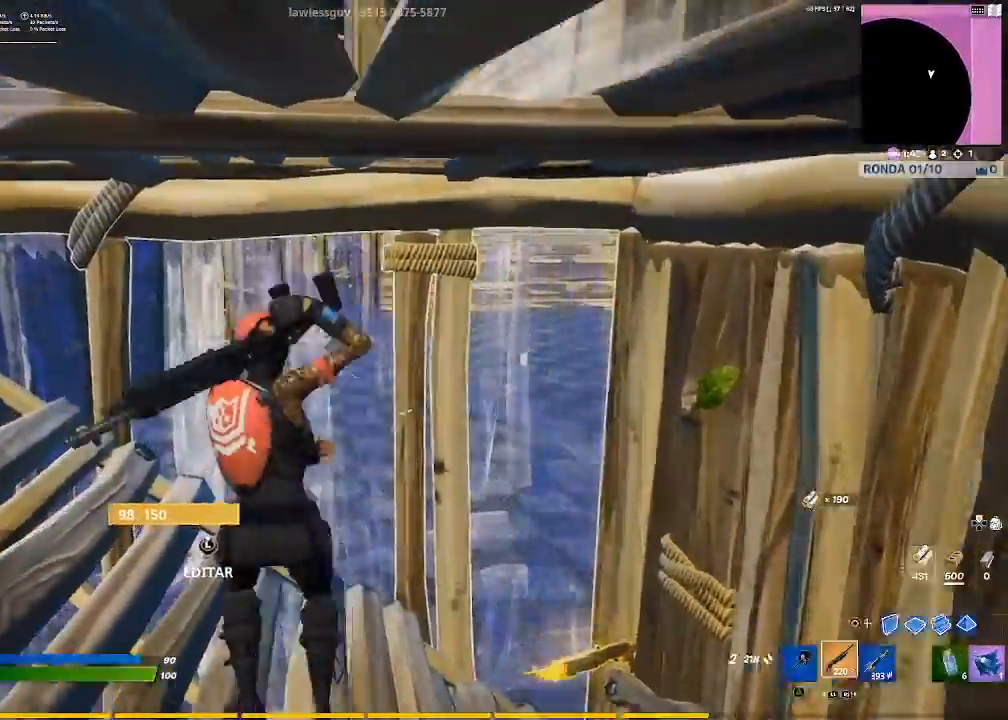
{"buttons": ["CIRCLE"], "left_stick": "up-left", "right_stick": "center", "events": [[66, "L3", "down"], [100, "right_stick", "up"], [166, "R2", "down"], [200, "right_stick", "right"], [233, "L3", "up"], [233, "left_stick", "up-right"], [333, "right_stick", "center"], [367, "left_stick", "up-left"], [433, "CIRCLE", "down"], [500, "R2", "up"]]}
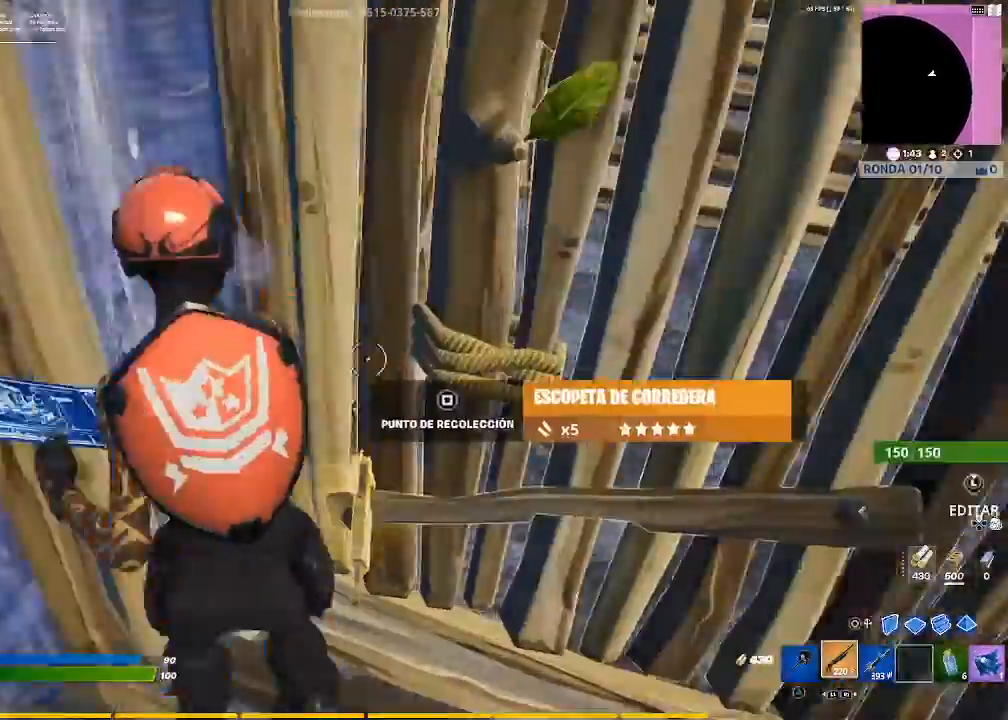
{"buttons": ["L3"], "left_stick": "down-left", "right_stick": "center", "events": [[34, "CIRCLE", "up"], [34, "right_stick", "down-left"], [200, "left_stick", "center"], [200, "right_stick", "center"], [334, "right_stick", "up"], [367, "left_stick", "down-left"], [434, "L3", "down"], [434, "right_stick", "center"]]}
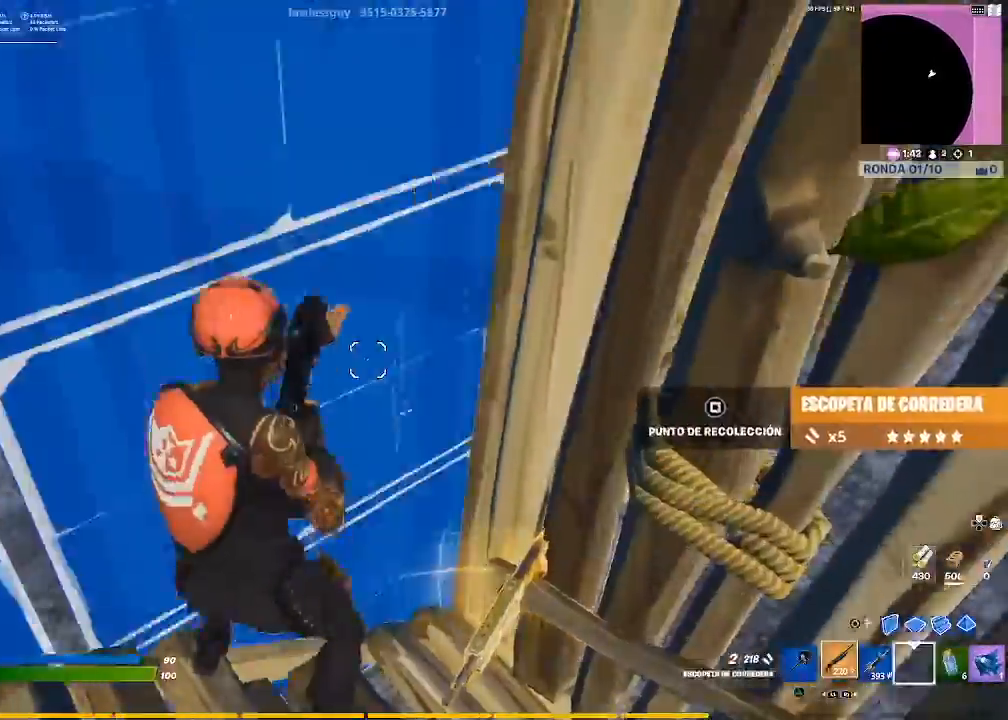
{"buttons": [], "left_stick": "down-right", "right_stick": "down", "events": [[66, "R2", "down"], [66, "right_stick", "up-left"], [100, "L3", "up"], [267, "right_stick", "center"], [367, "CIRCLE", "down"], [400, "R2", "up"], [400, "left_stick", "down-right"], [433, "CIRCLE", "up"], [500, "right_stick", "down"]]}
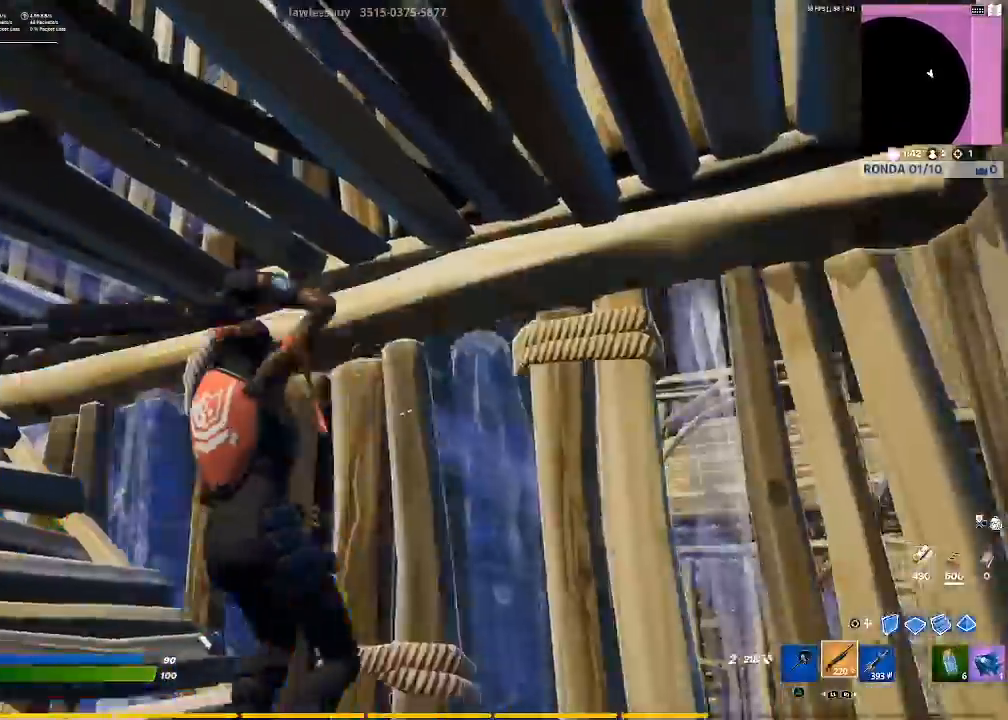
{"buttons": [], "left_stick": "up-left", "right_stick": "center", "events": [[33, "left_stick", "right"], [33, "right_stick", "down-right"], [134, "left_stick", "up-right"], [200, "right_stick", "center"], [367, "left_stick", "up"], [467, "left_stick", "up-left"]]}
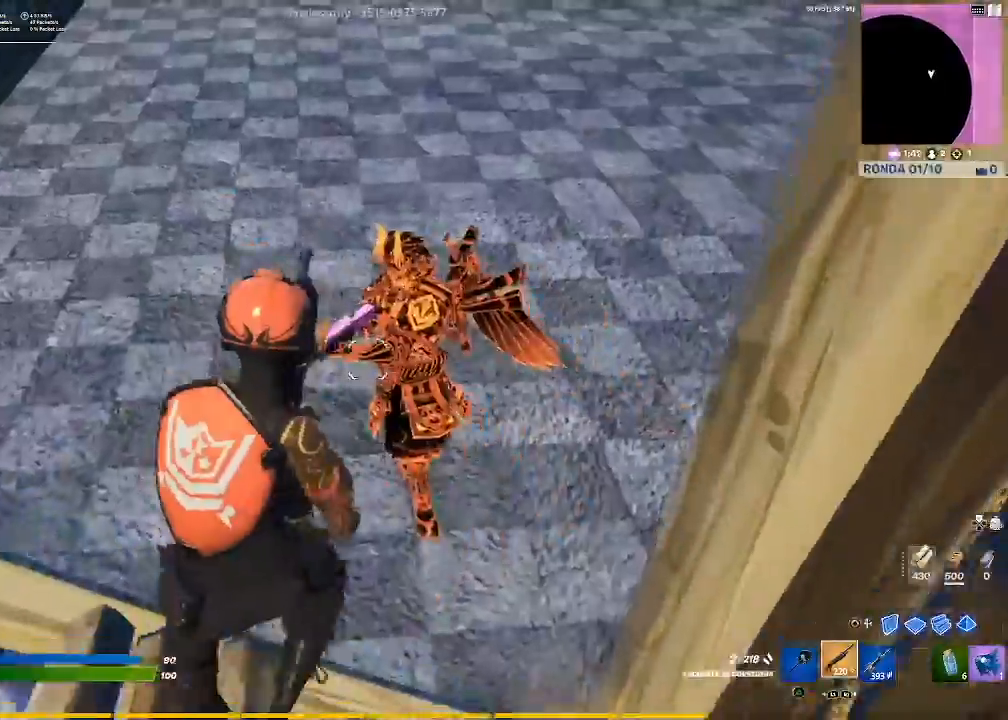
{"buttons": ["R2"], "left_stick": "up-left", "right_stick": "center", "events": [[33, "right_stick", "right"], [100, "R2", "down"], [100, "right_stick", "up"], [166, "right_stick", "center"], [200, "R2", "up"], [267, "R2", "down"], [300, "CIRCLE", "down"], [367, "R2", "up"], [400, "R2", "down"], [433, "CIRCLE", "up"]]}
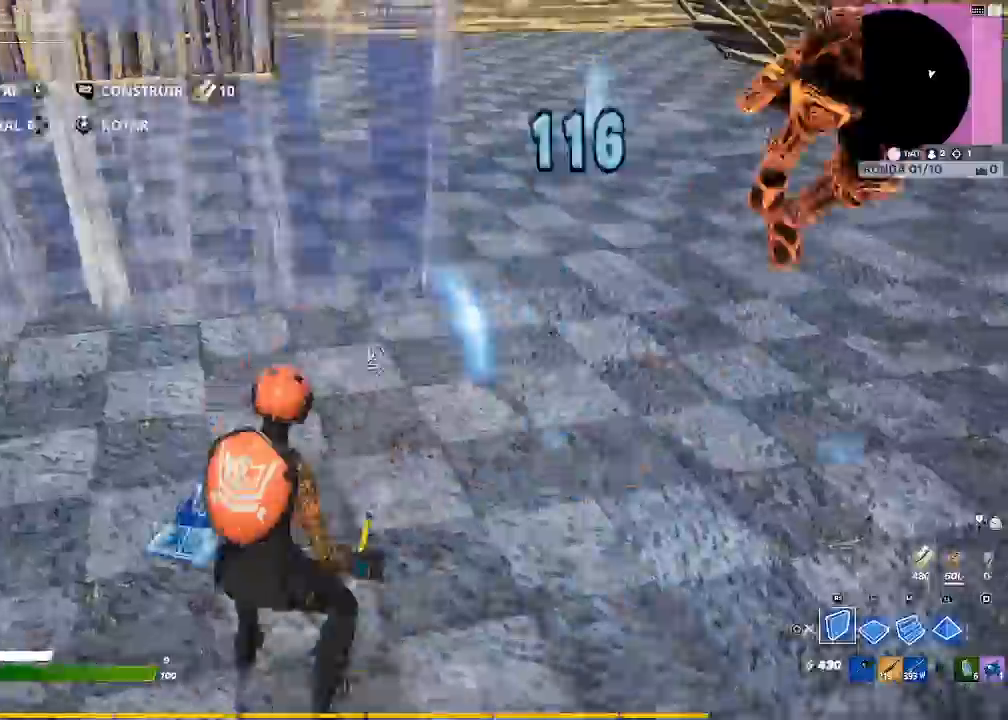
{"buttons": ["R2"], "left_stick": "left", "right_stick": "center", "events": [[267, "right_stick", "right"], [367, "left_stick", "left"], [501, "right_stick", "center"]]}
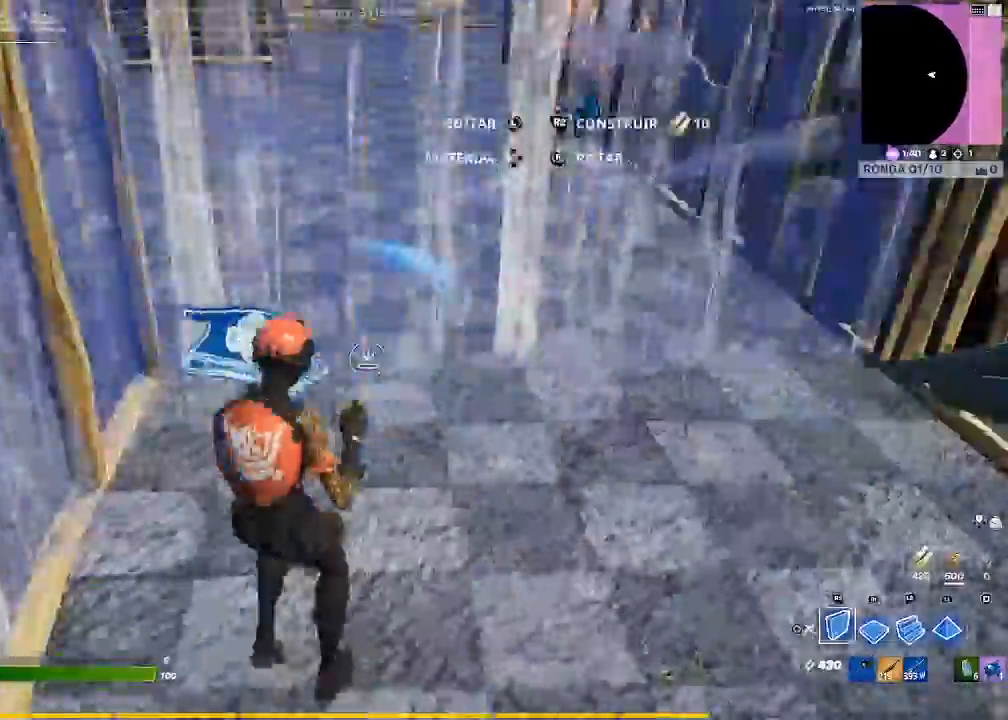
{"buttons": ["CIRCLE"], "left_stick": "up-right", "right_stick": "center", "events": [[66, "CROSS", "down"], [100, "R2", "up"], [100, "left_stick", "up-right"], [133, "CROSS", "up"], [233, "L2", "down"], [433, "CIRCLE", "down"], [500, "L2", "up"]]}
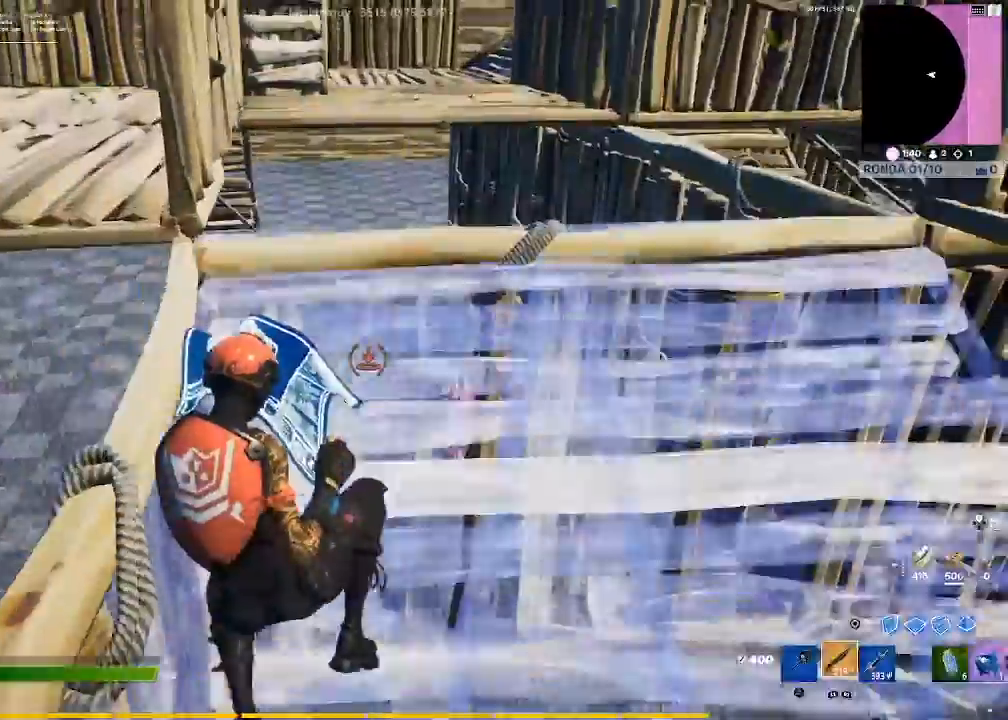
{"buttons": [], "left_stick": "up", "right_stick": "center", "events": [[34, "CIRCLE", "up"], [100, "right_stick", "down"], [234, "right_stick", "center"], [367, "CIRCLE", "down"], [367, "left_stick", "up"], [501, "CIRCLE", "up"]]}
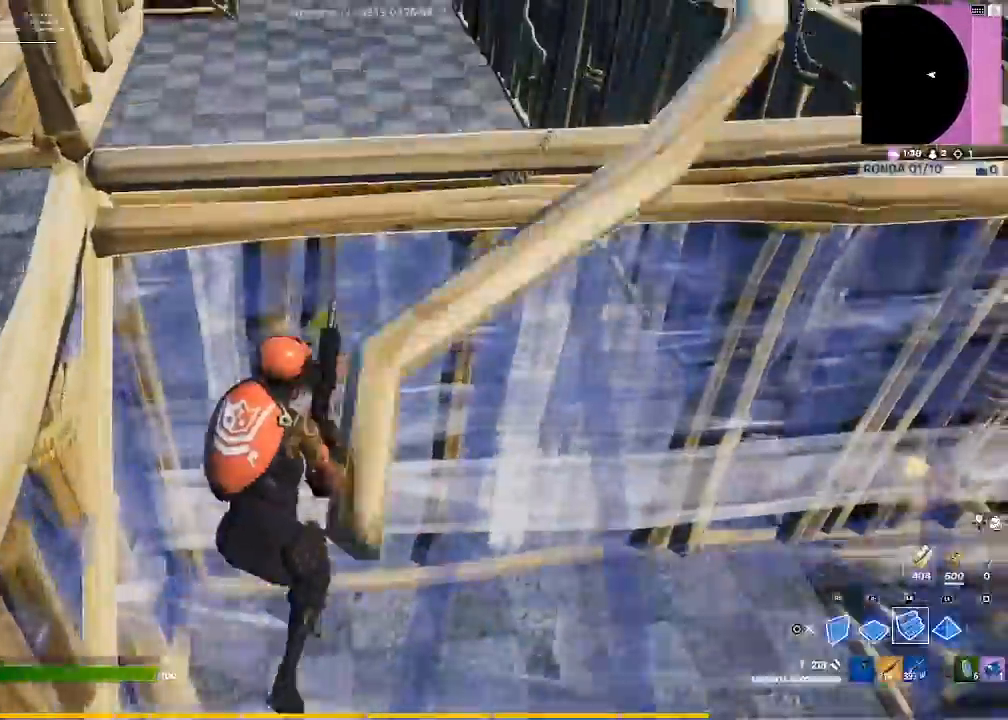
{"buttons": [], "left_stick": "down-left", "right_stick": "down-left", "events": [[233, "R1", "down"], [333, "CIRCLE", "down"], [367, "R1", "up"], [433, "CIRCLE", "up"], [433, "left_stick", "down-left"], [433, "right_stick", "down-left"]]}
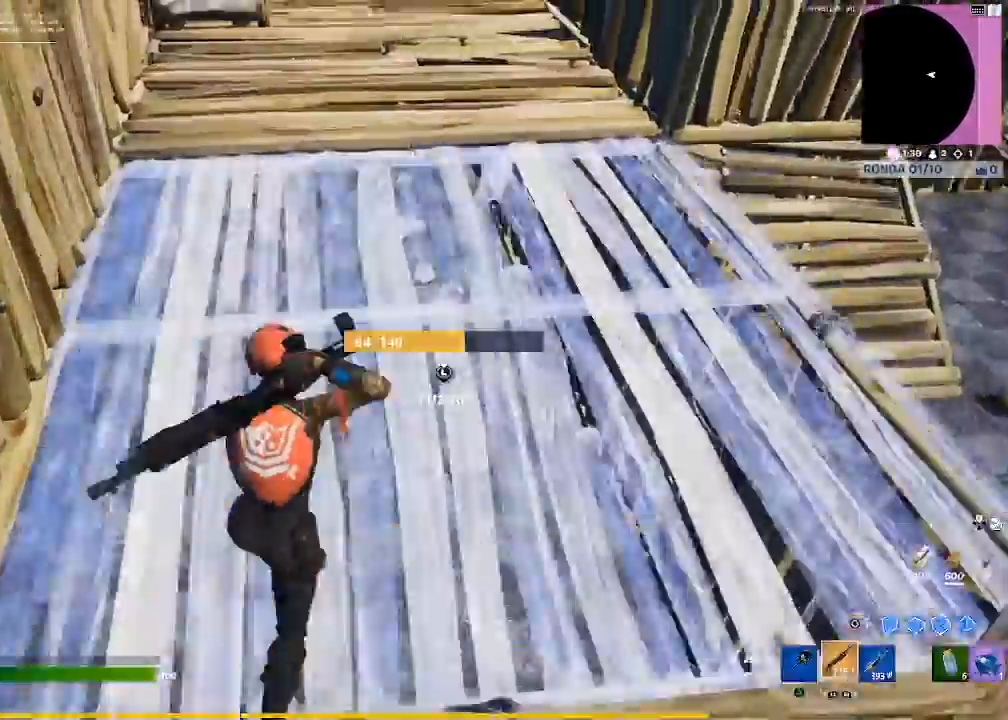
{"buttons": ["R1"], "left_stick": "up-left", "right_stick": "left", "events": [[167, "left_stick", "left"], [167, "right_stick", "center"], [234, "CIRCLE", "down"], [334, "CIRCLE", "up"], [367, "right_stick", "down-left"], [401, "R1", "down"], [434, "right_stick", "left"], [501, "left_stick", "up-left"]]}
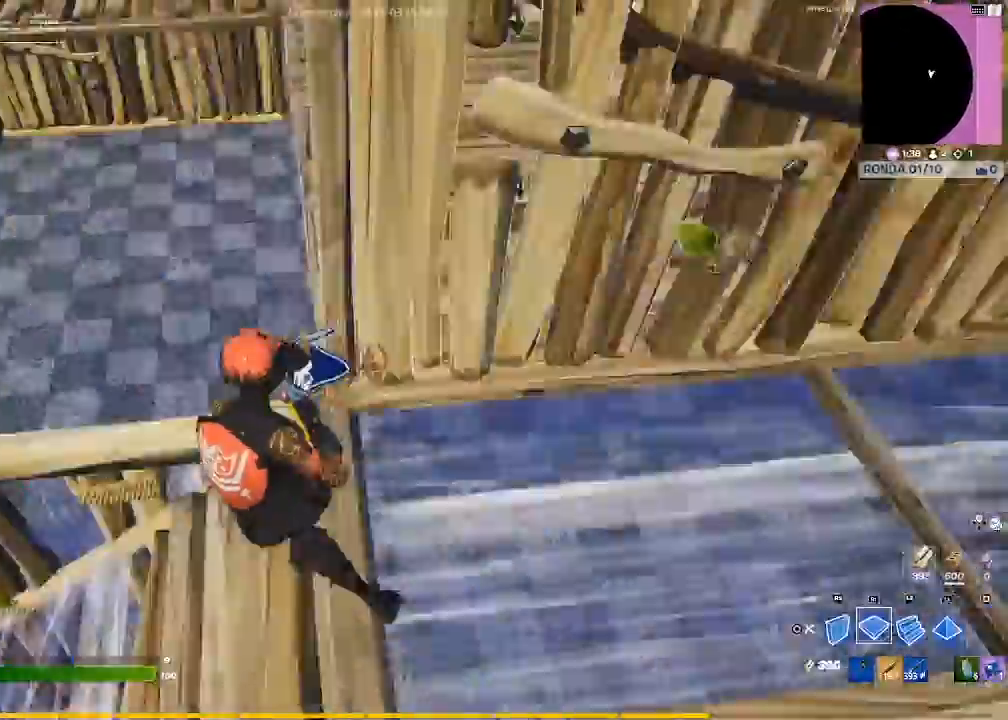
{"buttons": [], "left_stick": "right", "right_stick": "center", "events": [[33, "right_stick", "center"], [100, "left_stick", "up"], [133, "CIRCLE", "down"], [233, "left_stick", "up-right"], [300, "R1", "up"], [333, "CIRCLE", "up"], [333, "right_stick", "down"], [433, "left_stick", "right"], [500, "right_stick", "center"]]}
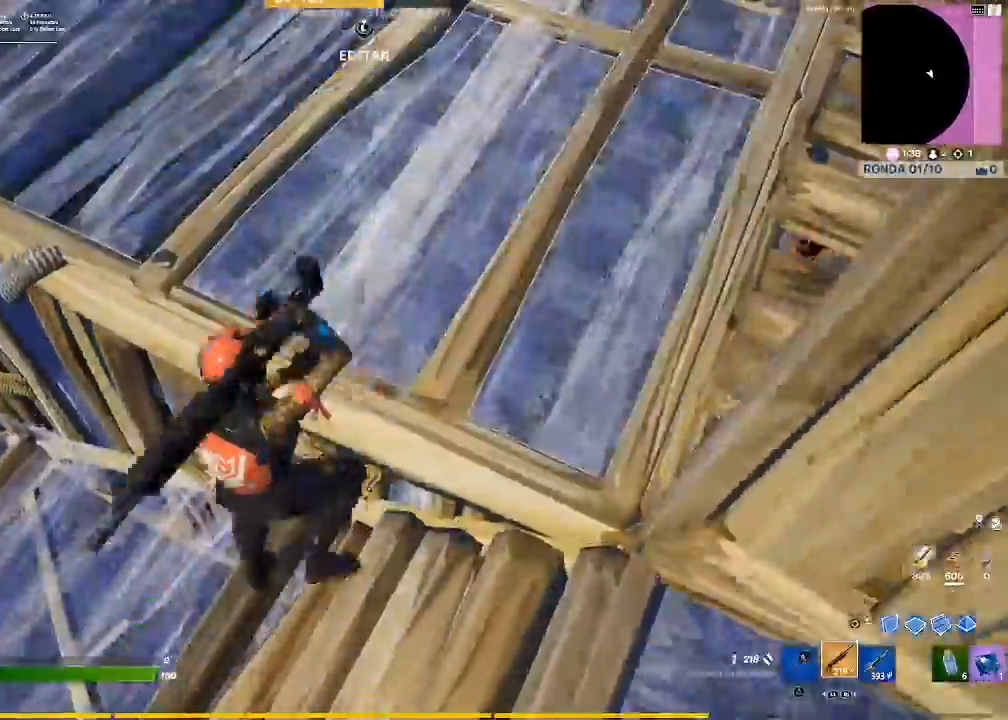
{"buttons": ["R2"], "left_stick": "up", "right_stick": "center", "events": [[33, "CROSS", "down"], [100, "left_stick", "up-right"], [134, "CROSS", "up"], [167, "right_stick", "down-left"], [300, "right_stick", "center"], [334, "left_stick", "up"], [367, "L3", "down"], [434, "R2", "down"], [467, "L3", "up"]]}
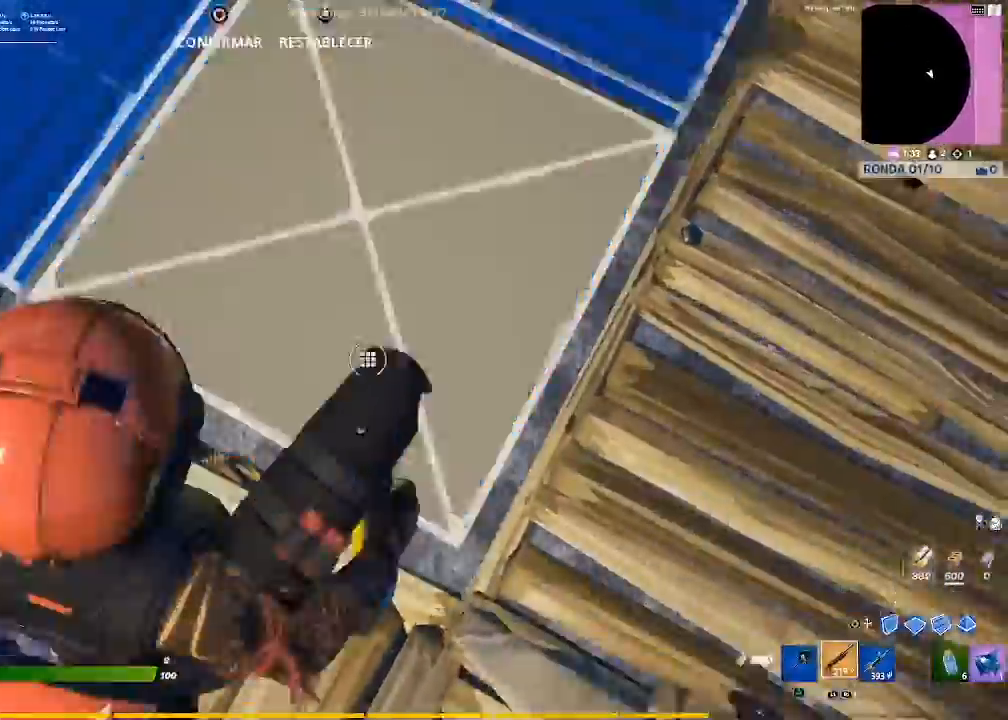
{"buttons": [], "left_stick": "up", "right_stick": "up-right", "events": [[33, "CIRCLE", "down"], [66, "R2", "up"], [100, "CIRCLE", "up"], [267, "right_stick", "up-right"]]}
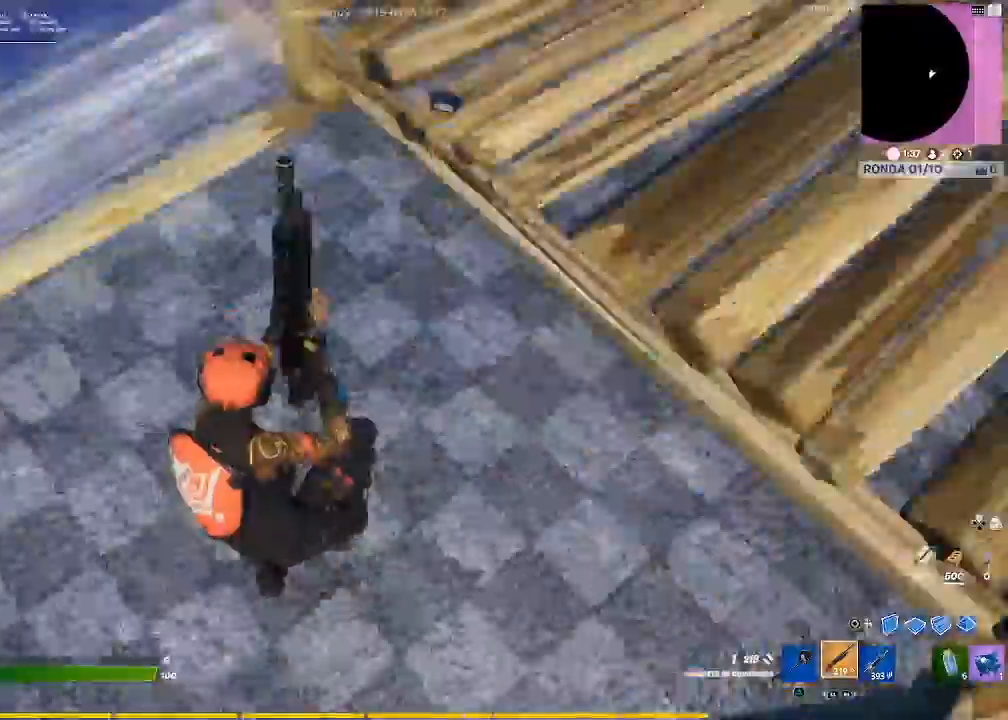
{"buttons": [], "left_stick": "up-left", "right_stick": "up-left", "events": [[100, "right_stick", "center"], [234, "left_stick", "up-left"], [367, "right_stick", "up-left"]]}
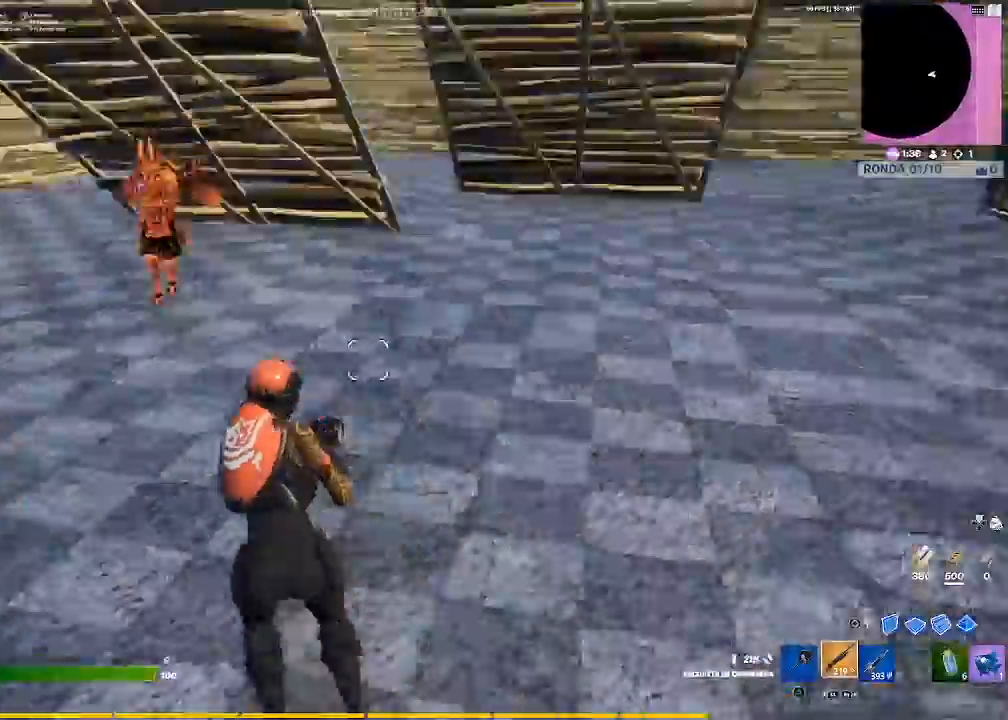
{"buttons": ["CROSS", "R2"], "left_stick": "up-left", "right_stick": "center", "events": [[100, "R2", "down"], [100, "right_stick", "center"], [133, "CIRCLE", "down"], [133, "left_stick", "up"], [200, "R2", "up"], [233, "CIRCLE", "up"], [267, "R2", "down"], [400, "left_stick", "up-left"], [467, "CROSS", "down"]]}
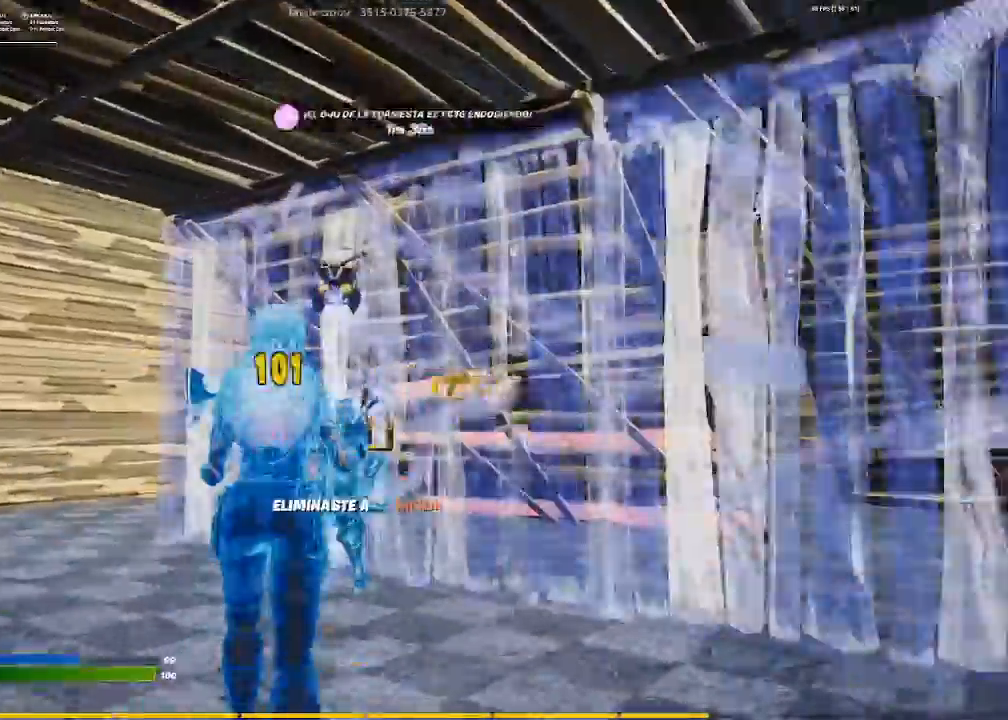
{"buttons": [], "left_stick": "up", "right_stick": "center", "events": [[67, "CROSS", "up"], [67, "right_stick", "down-left"], [200, "L2", "down"], [200, "R2", "up"], [267, "right_stick", "center"], [367, "CIRCLE", "down"], [434, "L2", "up"], [434, "left_stick", "up"], [467, "CIRCLE", "up"]]}
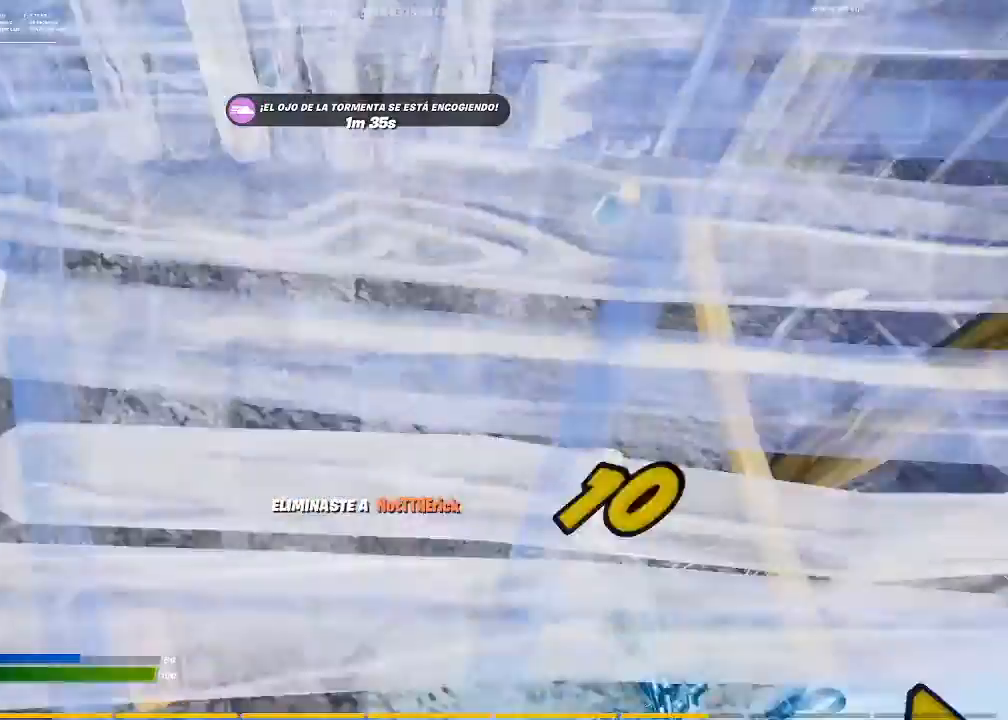
{"buttons": ["SQUARE"], "left_stick": "down", "right_stick": "center", "events": [[166, "right_stick", "up-right"], [267, "right_stick", "center"], [367, "SQUARE", "down"], [400, "left_stick", "center"], [467, "SQUARE", "up"], [467, "left_stick", "down"], [500, "SQUARE", "down"]]}
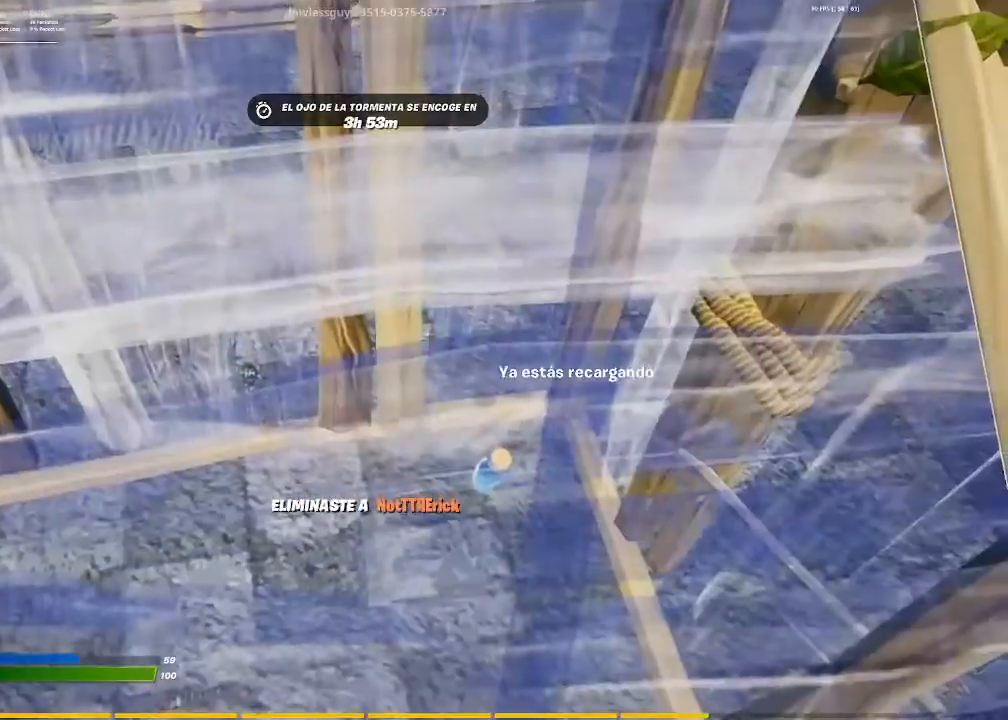
{"buttons": [], "left_stick": "up-left", "right_stick": "center", "events": [[67, "SQUARE", "up"], [67, "left_stick", "down-left"], [200, "right_stick", "left"], [267, "left_stick", "left"], [401, "right_stick", "up-left"], [467, "left_stick", "up-left"], [501, "right_stick", "center"]]}
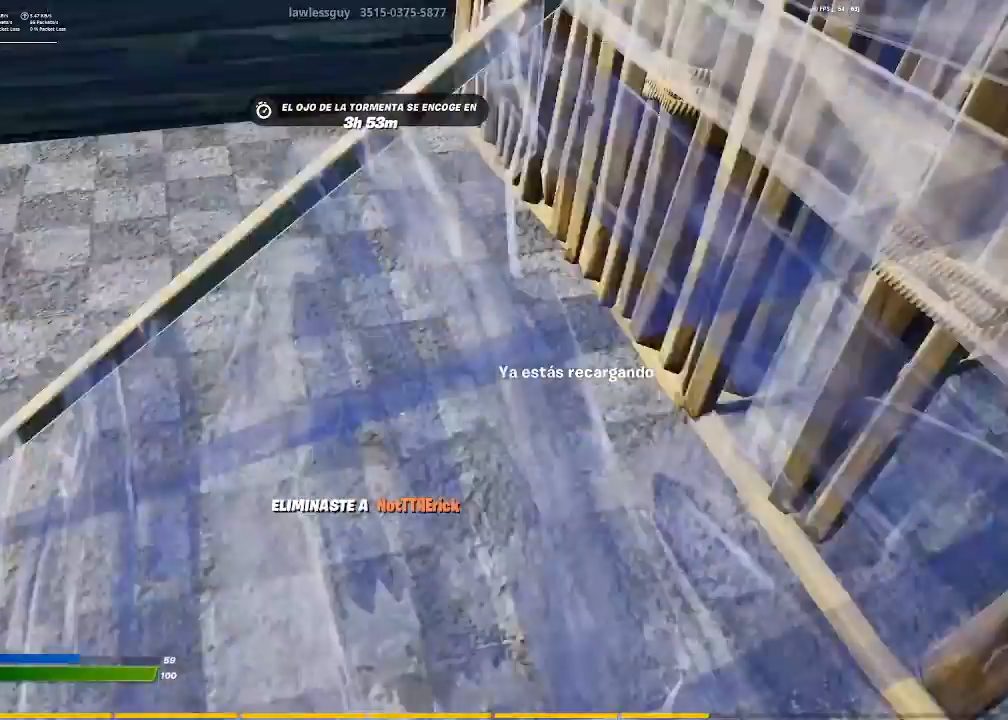
{"buttons": [], "left_stick": "up", "right_stick": "center", "events": [[300, "right_stick", "up-left"], [400, "left_stick", "up"], [433, "right_stick", "center"]]}
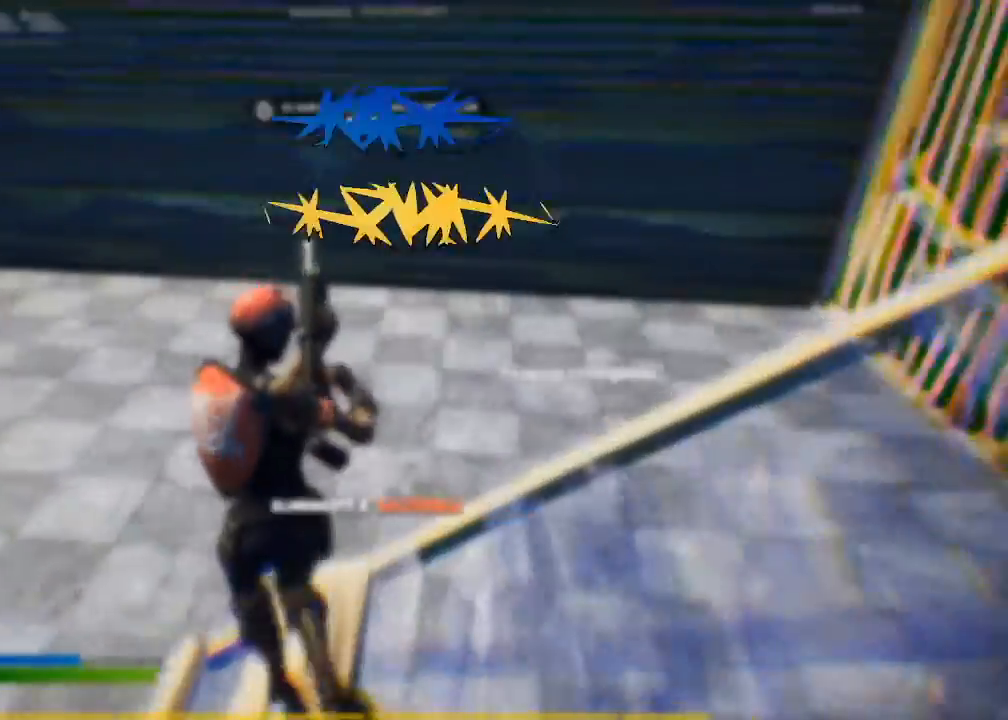
{"buttons": [], "left_stick": "center", "right_stick": "center", "events": [[200, "left_stick", "center"]]}